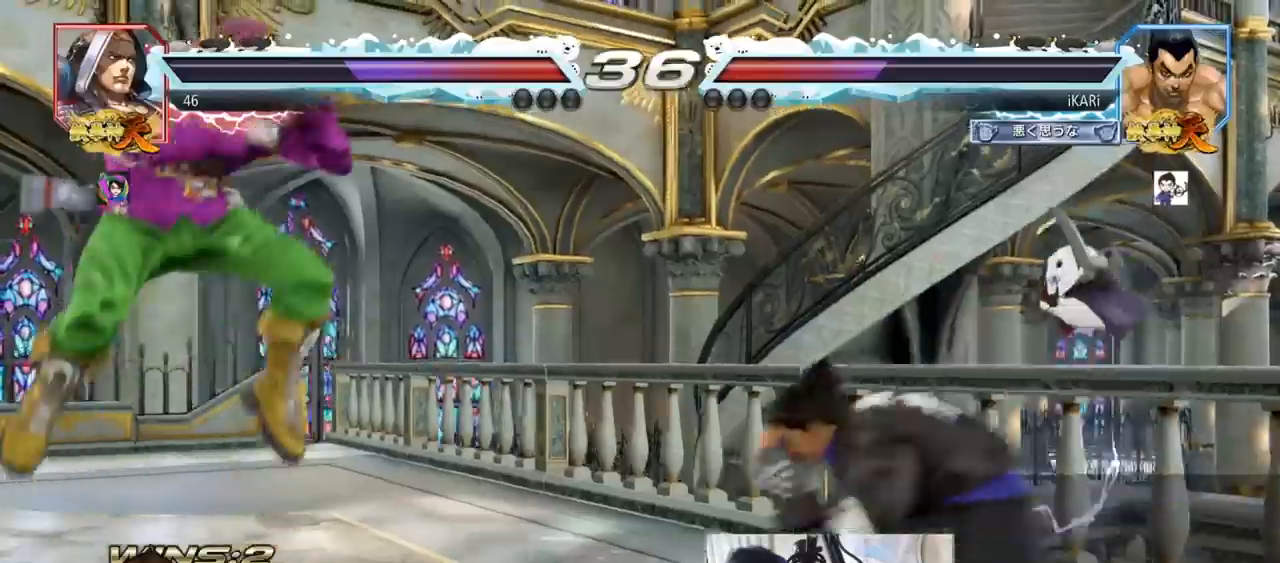
Gameplay with a controller (arcade stick); each line is a JSON object with the inputs held at the frame after it. "events" lists button and stick changes between this image and that frame as [ms after this image, input, new state], when the widget could be followed in between. Not read: L3 R3.
{"buttons": [], "left_stick": "center", "events": [[117, "left_stick", "down"], [133, "TRIANGLE", "down"], [150, "TRIANGLE", "up"], [200, "left_stick", "center"]]}
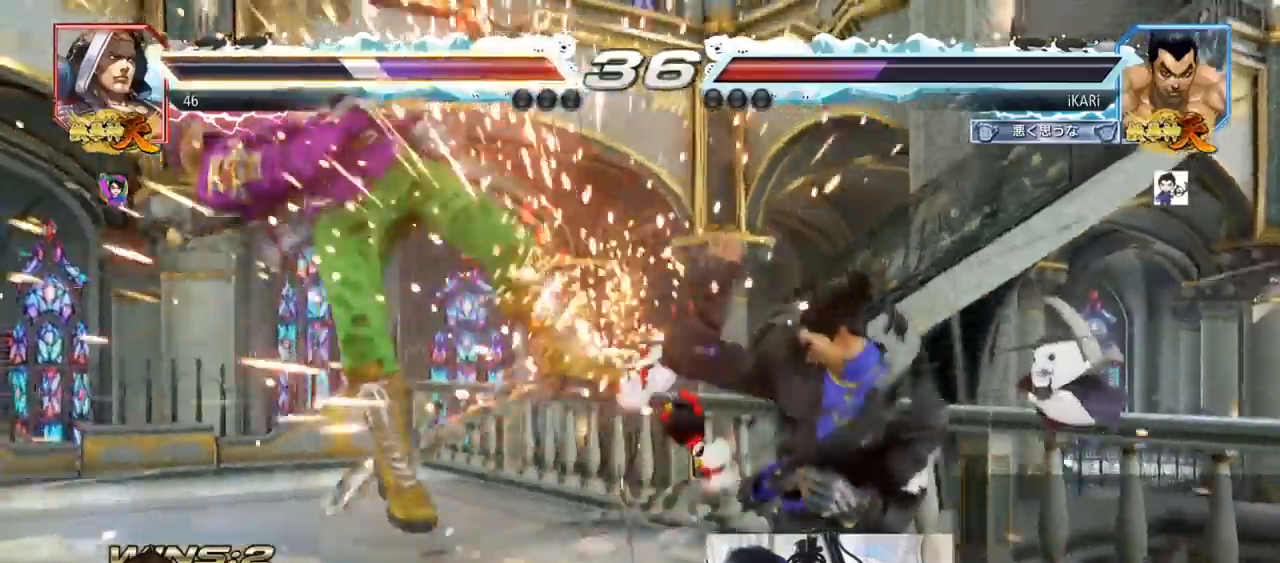
{"buttons": [], "left_stick": "center", "events": [[217, "left_stick", "left"], [267, "left_stick", "center"], [317, "left_stick", "down"], [384, "left_stick", "center"], [434, "left_stick", "left"], [484, "left_stick", "center"]]}
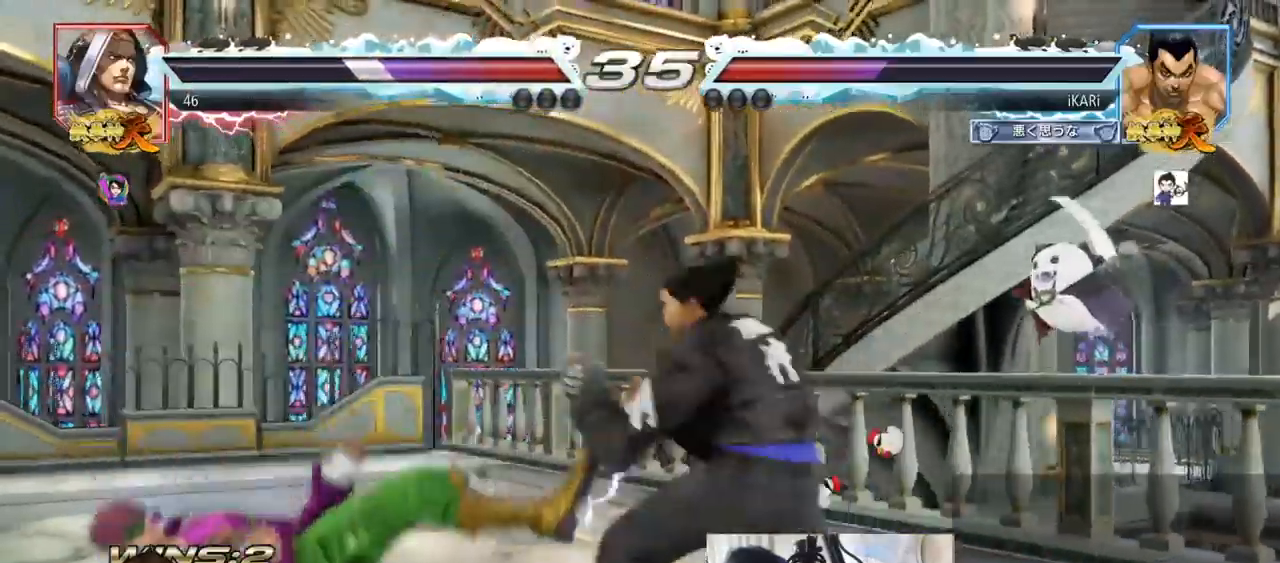
{"buttons": [], "left_stick": "center", "events": [[50, "left_stick", "left"], [167, "left_stick", "center"], [217, "left_stick", "left"], [333, "CIRCLE", "down"], [383, "CIRCLE", "up"], [417, "TRIANGLE", "down"], [450, "left_stick", "center"], [484, "TRIANGLE", "up"]]}
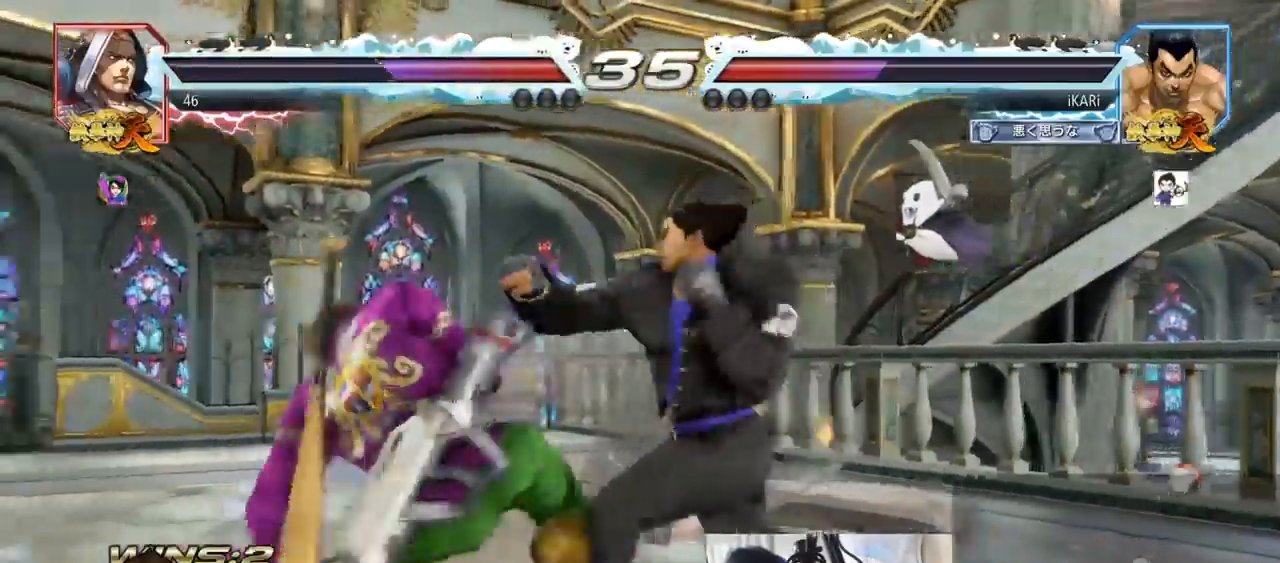
{"buttons": [], "left_stick": "center", "events": []}
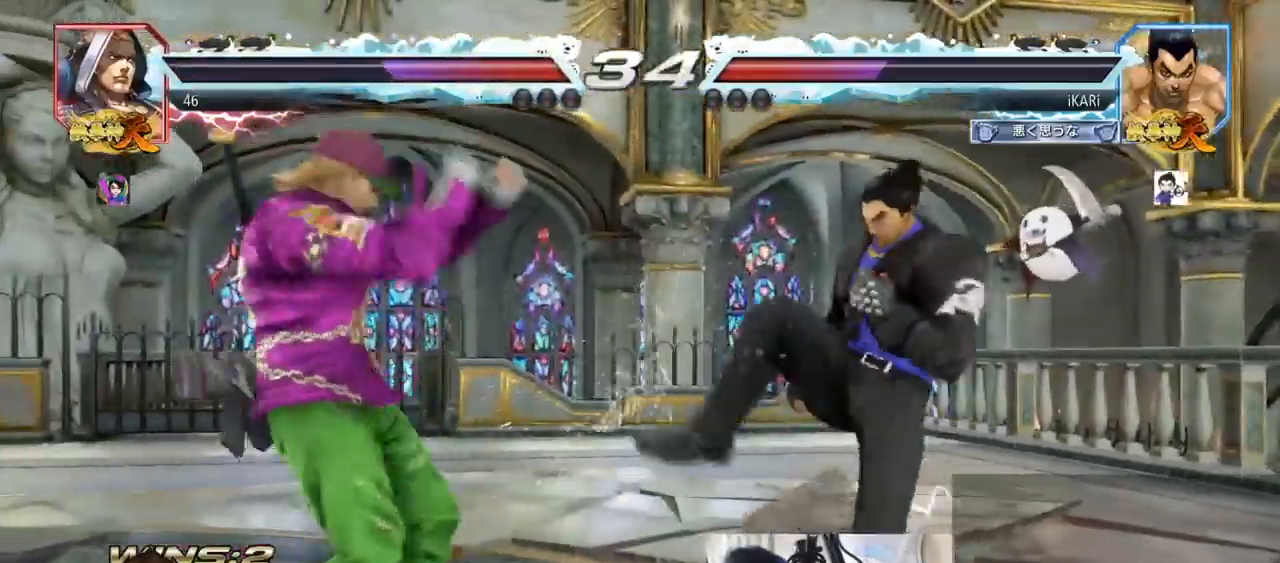
{"buttons": [], "left_stick": "right", "events": [[16, "left_stick", "right"], [67, "left_stick", "center"], [133, "left_stick", "right"], [417, "left_stick", "center"], [484, "left_stick", "right"]]}
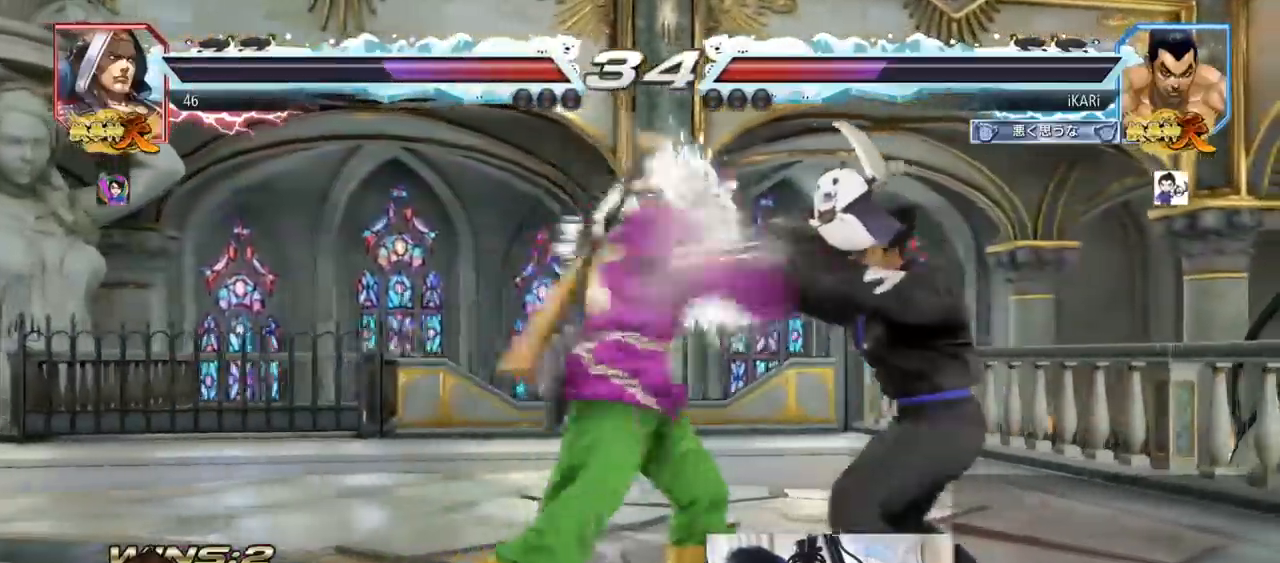
{"buttons": [], "left_stick": "center", "events": [[50, "left_stick", "center"], [317, "left_stick", "down"], [334, "SQUARE", "down"], [334, "TRIANGLE", "down"], [367, "SQUARE", "up"], [367, "TRIANGLE", "up"], [417, "left_stick", "center"]]}
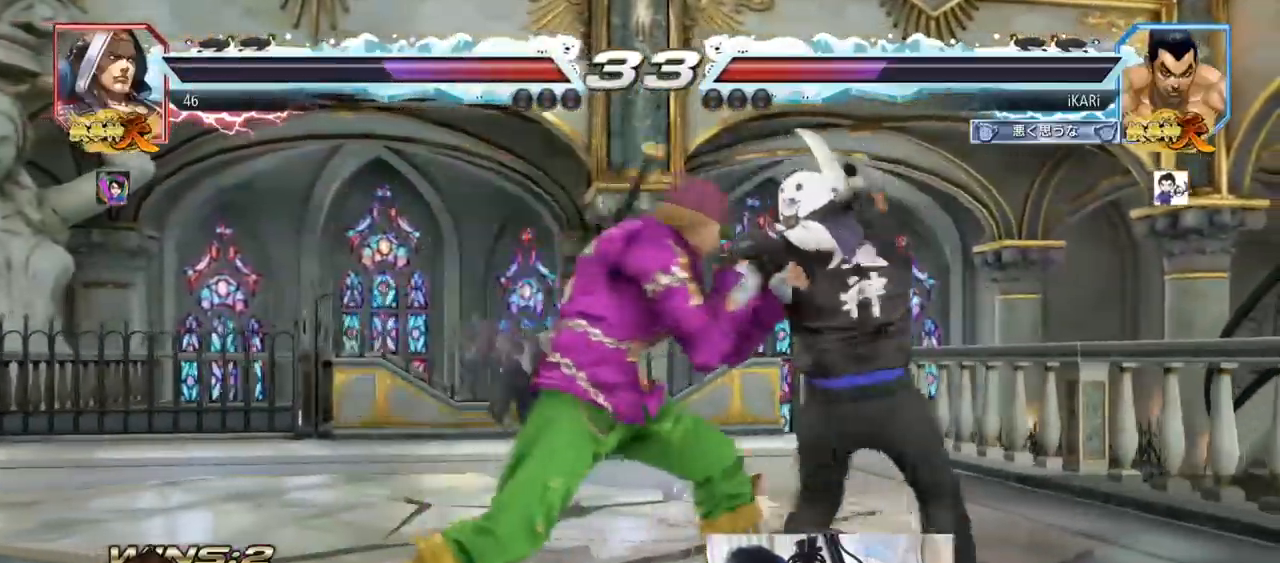
{"buttons": [], "left_stick": "center", "events": []}
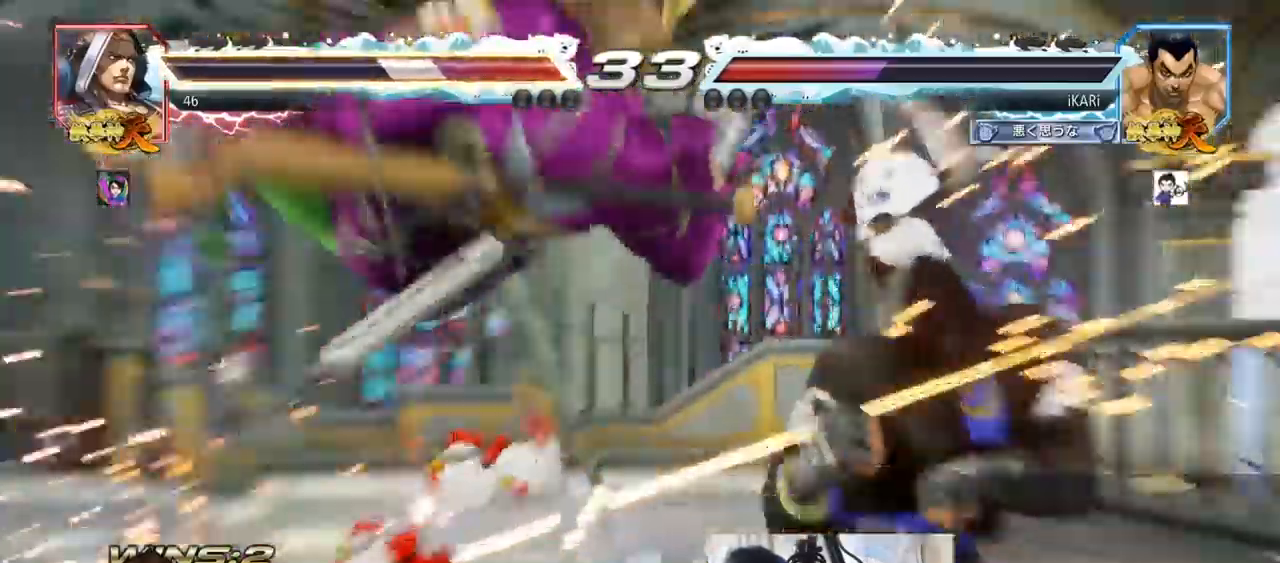
{"buttons": [], "left_stick": "center", "events": [[251, "left_stick", "left"], [301, "left_stick", "center"], [451, "TRIANGLE", "down"], [484, "TRIANGLE", "up"]]}
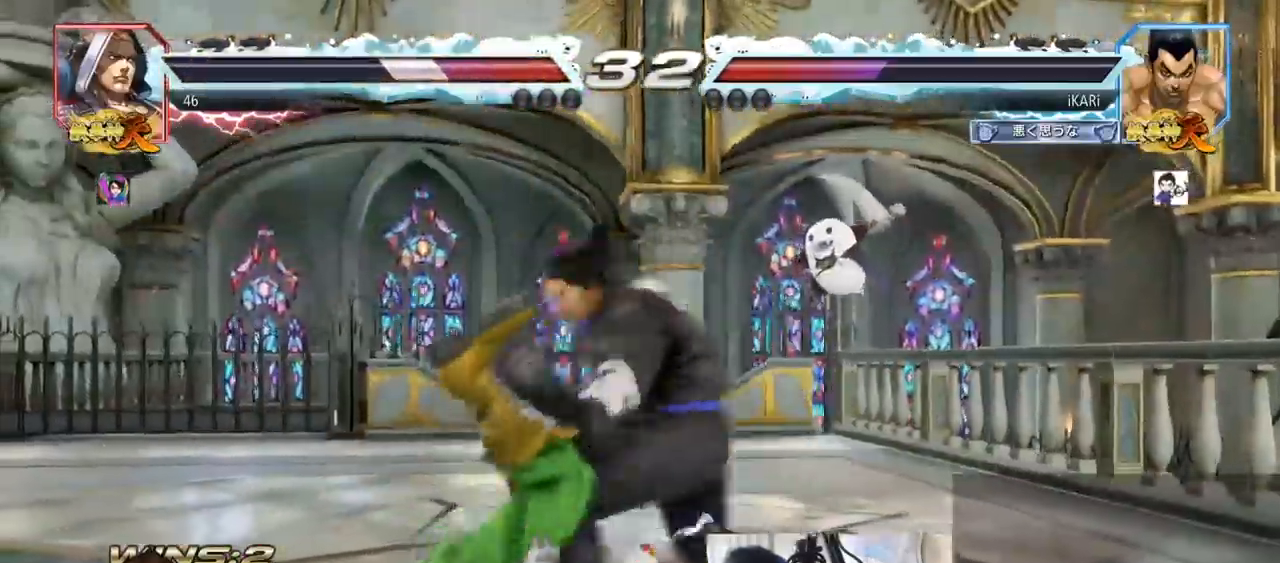
{"buttons": ["CROSS"], "left_stick": "down-left", "events": [[267, "left_stick", "left"], [350, "left_stick", "down-left"], [400, "CROSS", "down"], [434, "CROSS", "up"], [484, "CROSS", "down"]]}
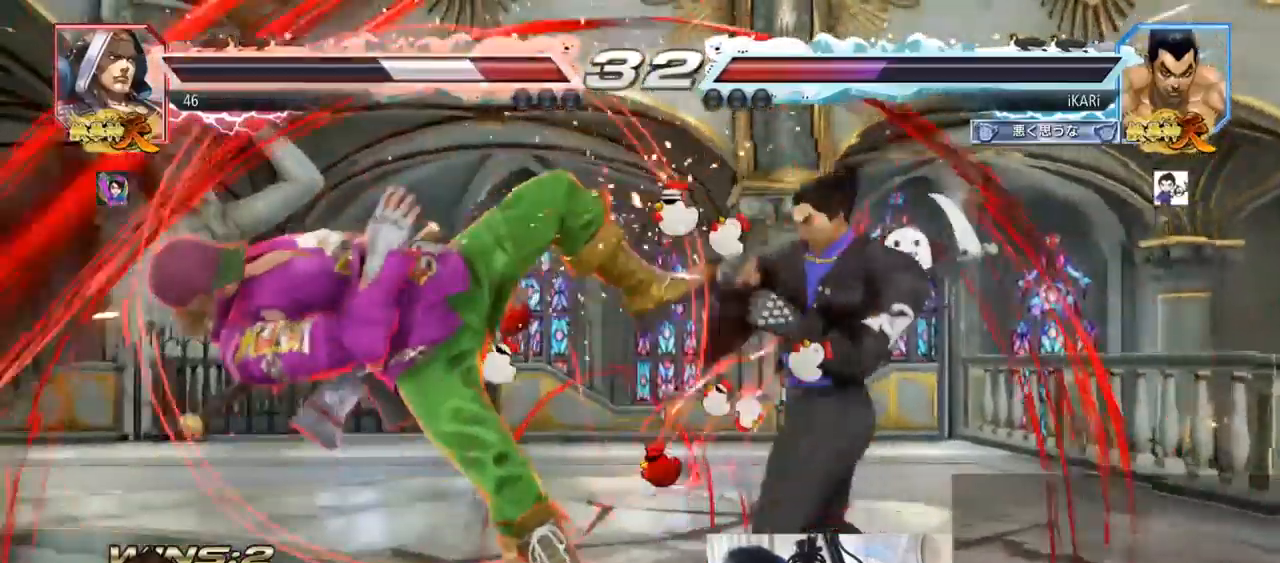
{"buttons": ["TRIANGLE", "R1"], "left_stick": "down-left"}
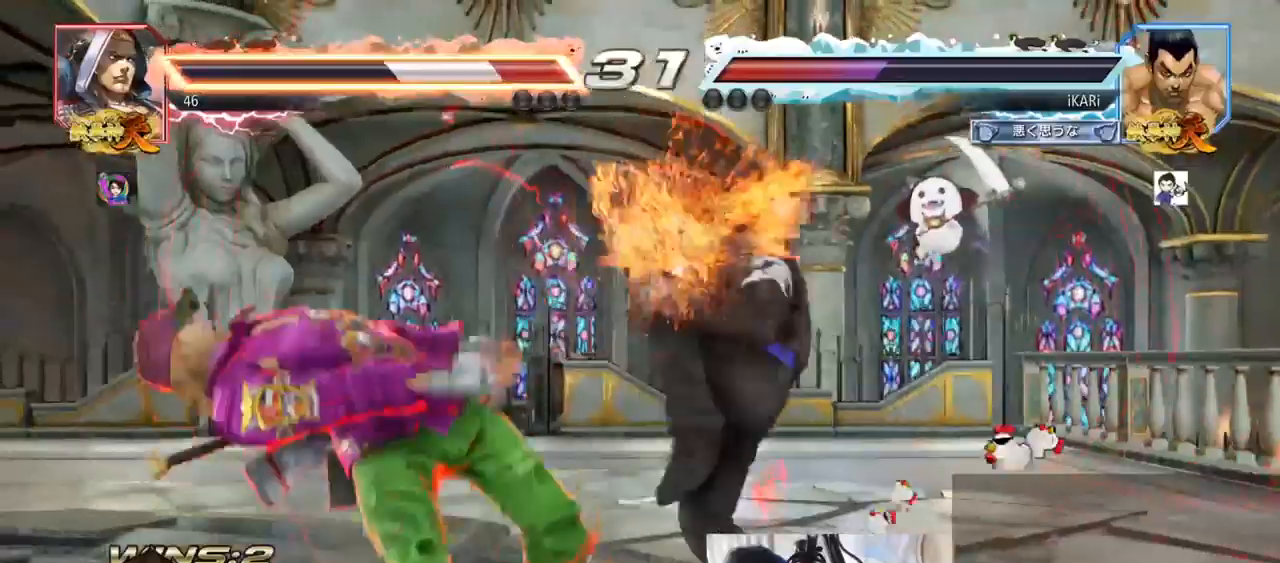
{"buttons": ["TRIANGLE"], "left_stick": "right", "events": [[17, "R1", "up"], [84, "TRIANGLE", "up"], [184, "left_stick", "center"], [334, "left_stick", "right"], [417, "TRIANGLE", "down"], [451, "TRIANGLE", "up"], [501, "TRIANGLE", "down"]]}
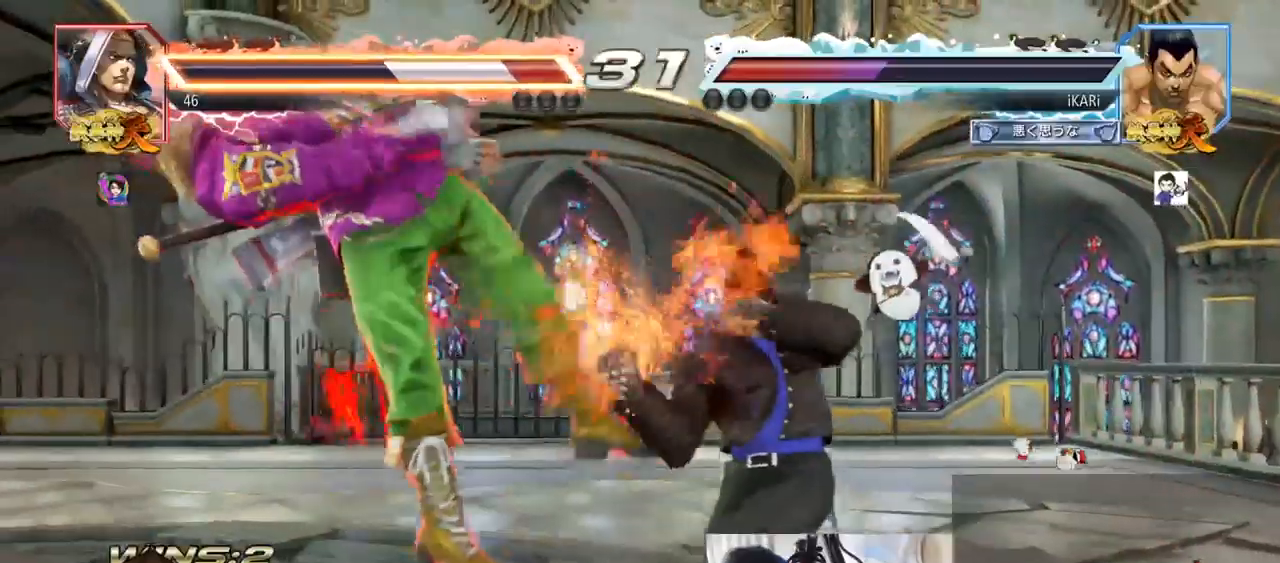
{"buttons": ["SQUARE"], "left_stick": "right", "events": [[50, "TRIANGLE", "up"], [100, "TRIANGLE", "down"], [133, "TRIANGLE", "up"], [200, "TRIANGLE", "down"], [233, "TRIANGLE", "up"], [283, "TRIANGLE", "down"], [400, "SQUARE", "down"], [400, "TRIANGLE", "up"], [433, "SQUARE", "up"], [467, "SQUARE", "down"]]}
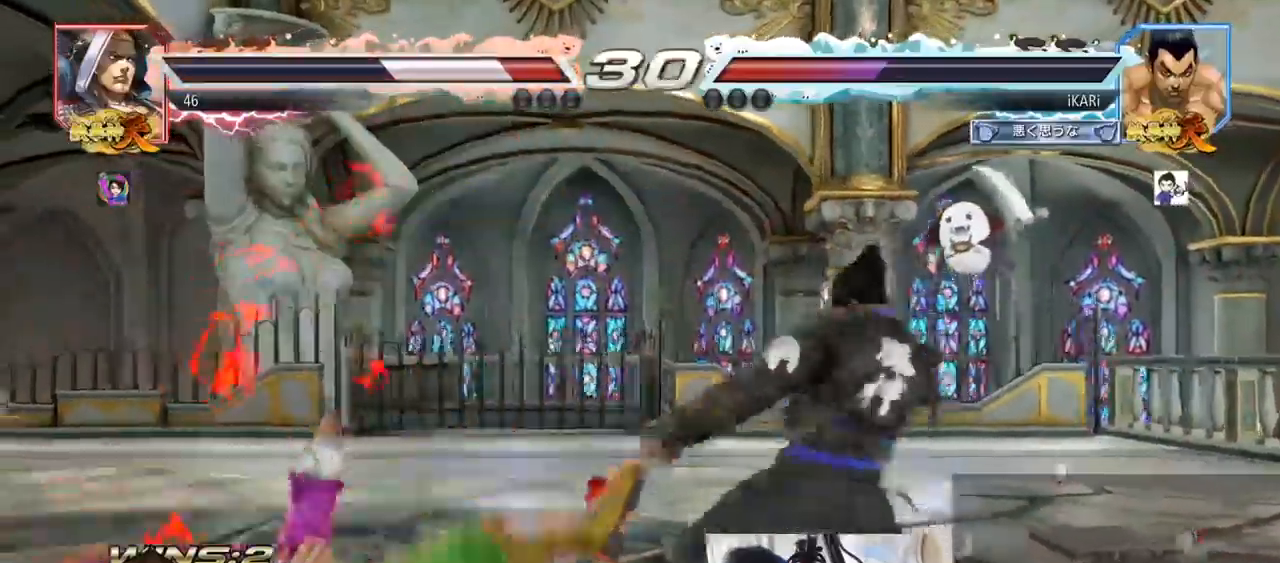
{"buttons": ["TRIANGLE"], "left_stick": "right", "events": [[33, "SQUARE", "up"], [84, "SQUARE", "down"], [167, "SQUARE", "up"], [184, "TRIANGLE", "down"], [334, "TRIANGLE", "up"], [367, "TRIANGLE", "down"], [417, "TRIANGLE", "up"], [467, "TRIANGLE", "down"]]}
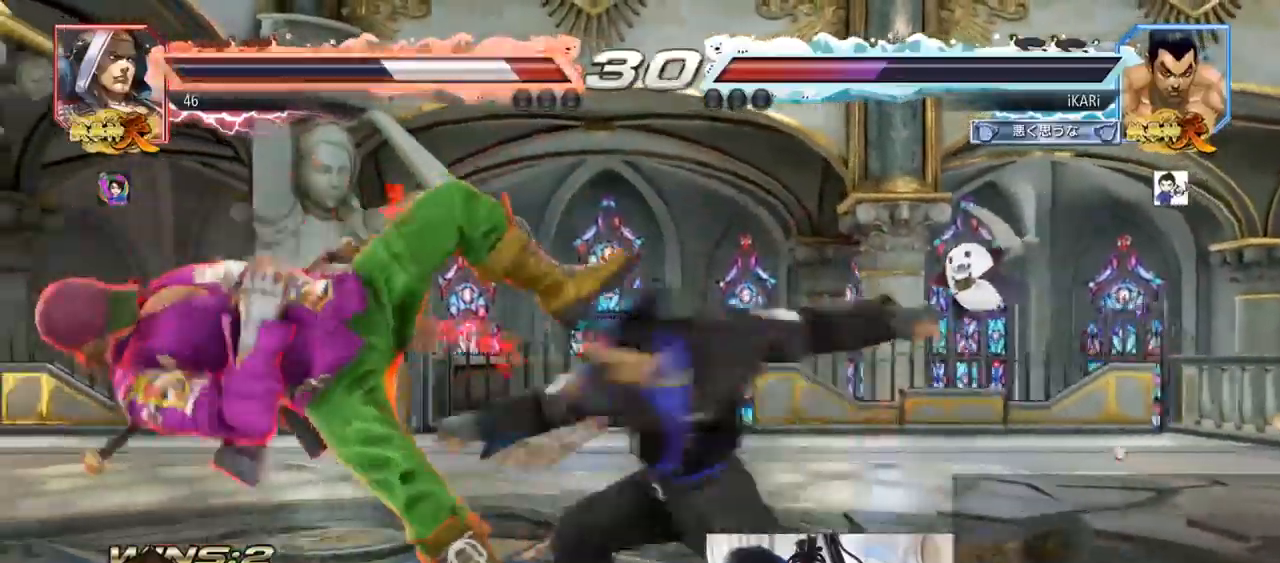
{"buttons": [], "left_stick": "center", "events": [[16, "TRIANGLE", "up"], [50, "TRIANGLE", "down"], [133, "left_stick", "center"], [183, "TRIANGLE", "up"], [417, "left_stick", "left"], [467, "left_stick", "center"]]}
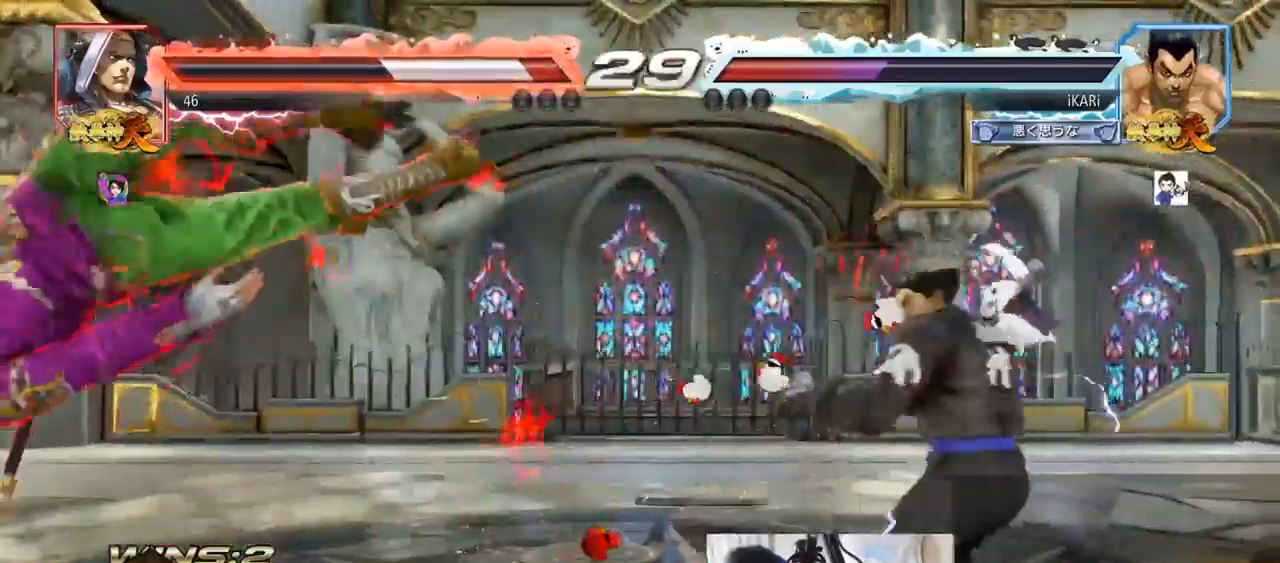
{"buttons": [], "left_stick": "center", "events": [[50, "left_stick", "left"], [117, "left_stick", "down"], [217, "left_stick", "center"], [267, "left_stick", "left"], [401, "left_stick", "down"], [434, "TRIANGLE", "down"], [467, "TRIANGLE", "up"], [484, "left_stick", "center"]]}
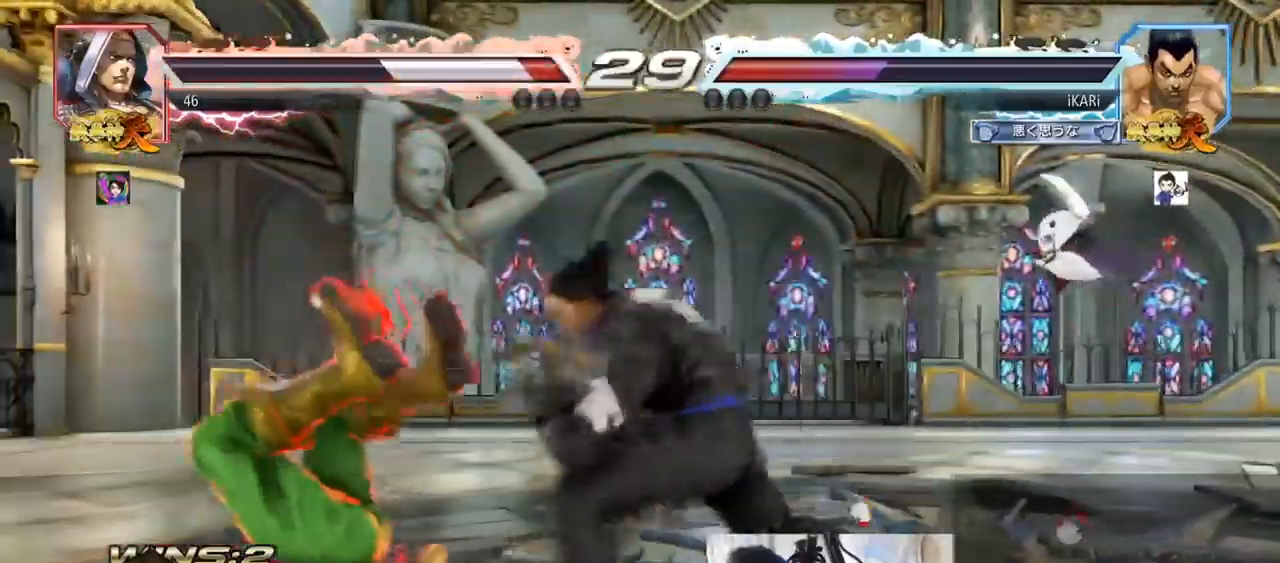
{"buttons": [], "left_stick": "center", "events": []}
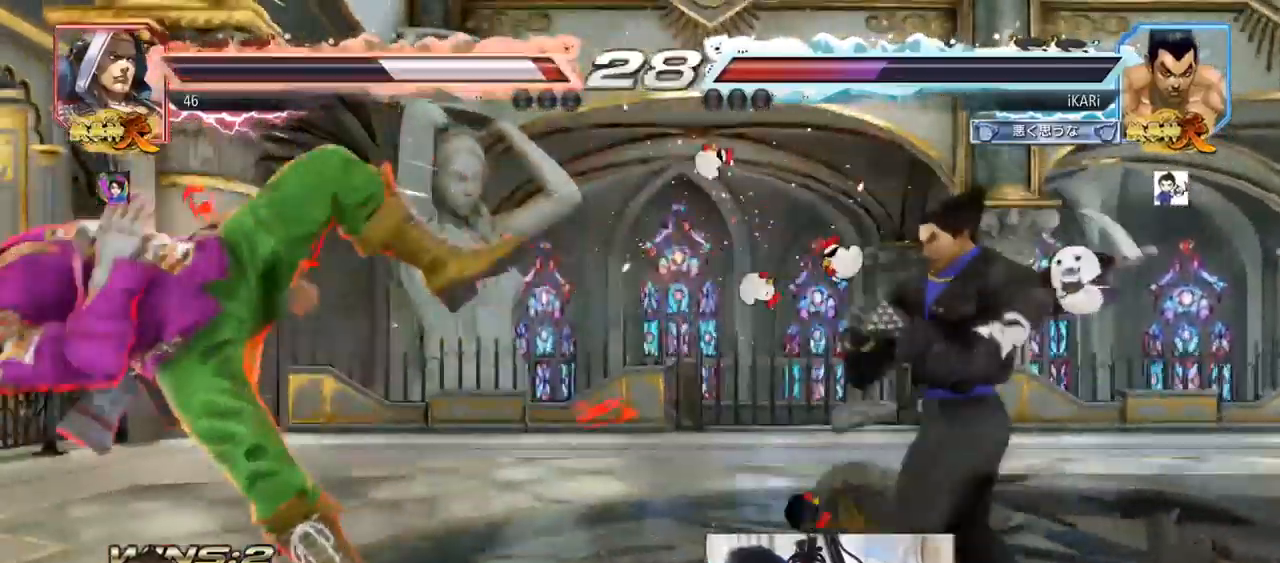
{"buttons": [], "left_stick": "left", "events": [[267, "left_stick", "left"]]}
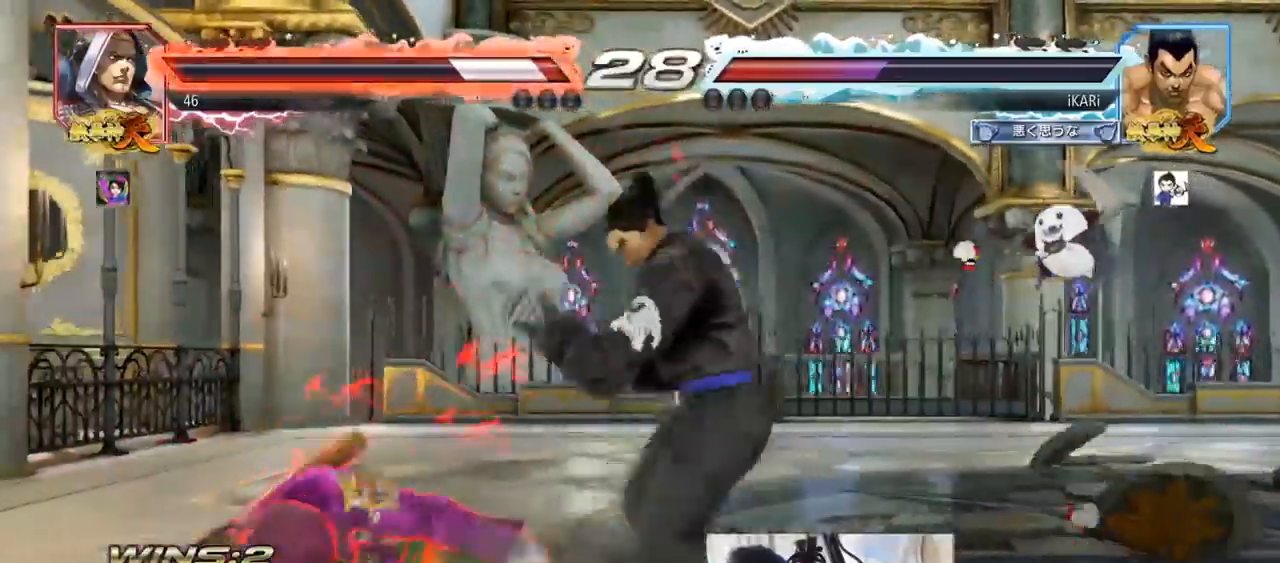
{"buttons": [], "left_stick": "left", "events": [[33, "CIRCLE", "down"], [83, "CIRCLE", "up"], [116, "TRIANGLE", "down"], [183, "TRIANGLE", "up"]]}
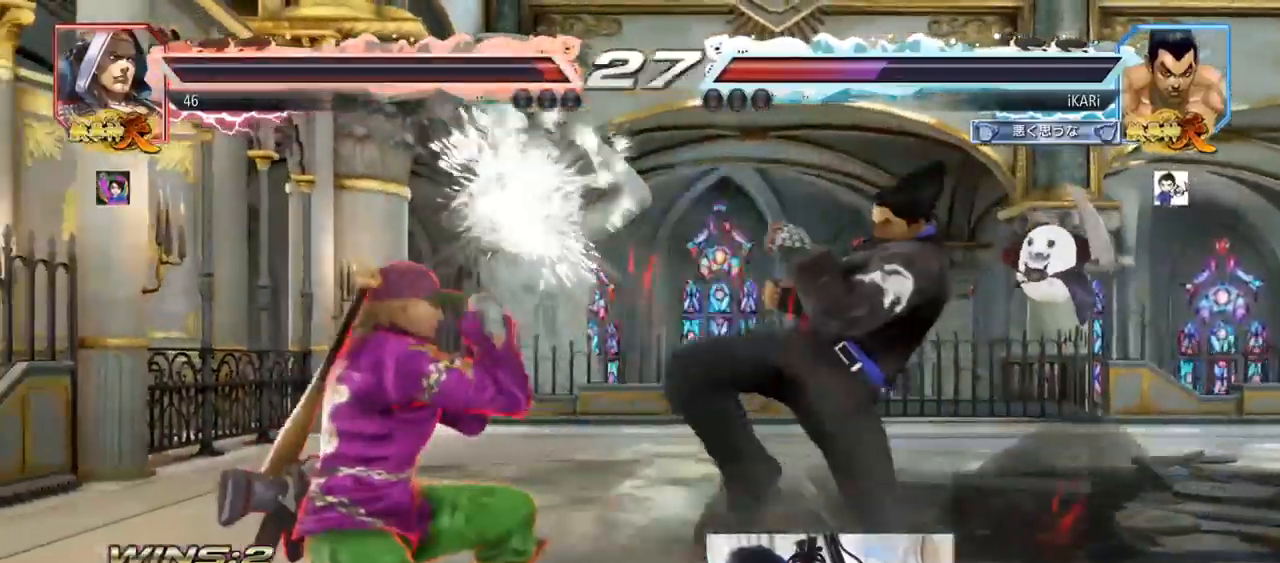
{"buttons": [], "left_stick": "down-left", "events": [[100, "left_stick", "down-left"], [200, "CIRCLE", "down"], [284, "CIRCLE", "up"]]}
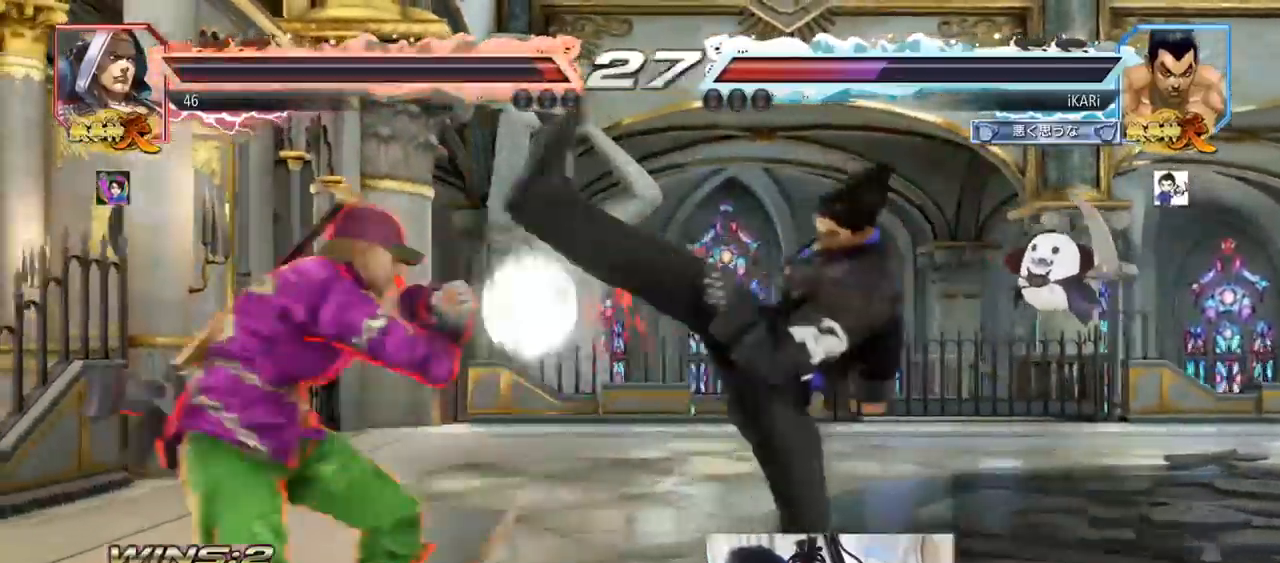
{"buttons": [], "left_stick": "center", "events": [[83, "CIRCLE", "down"], [183, "CIRCLE", "up"], [233, "TRIANGLE", "down"], [300, "left_stick", "center"], [317, "TRIANGLE", "up"]]}
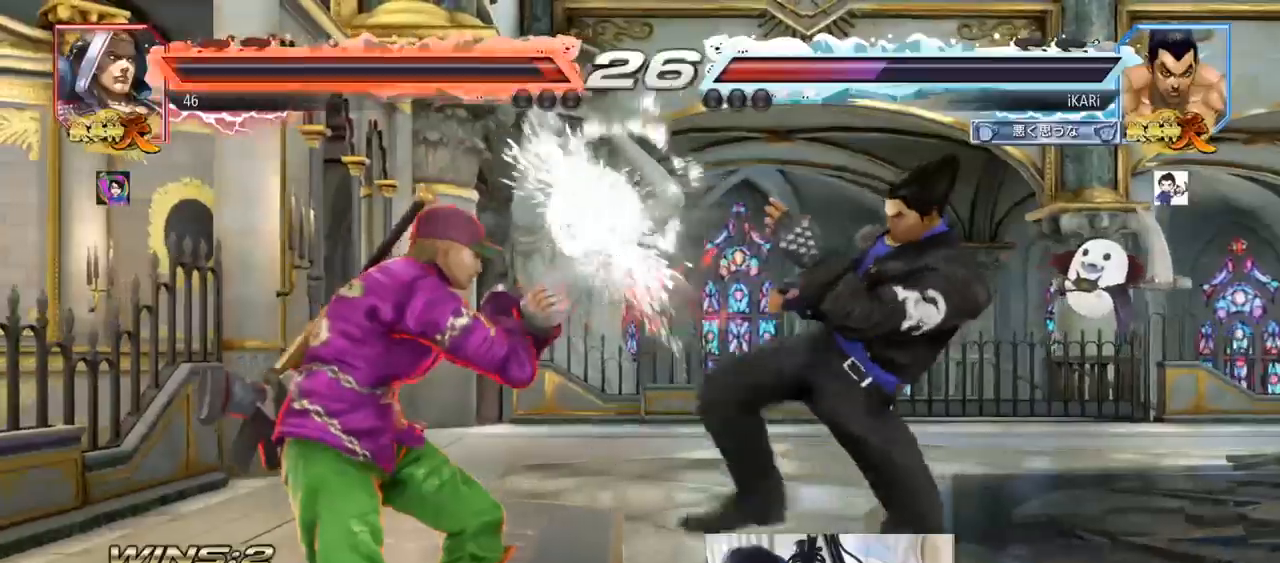
{"buttons": [], "left_stick": "right", "events": [[150, "left_stick", "right"]]}
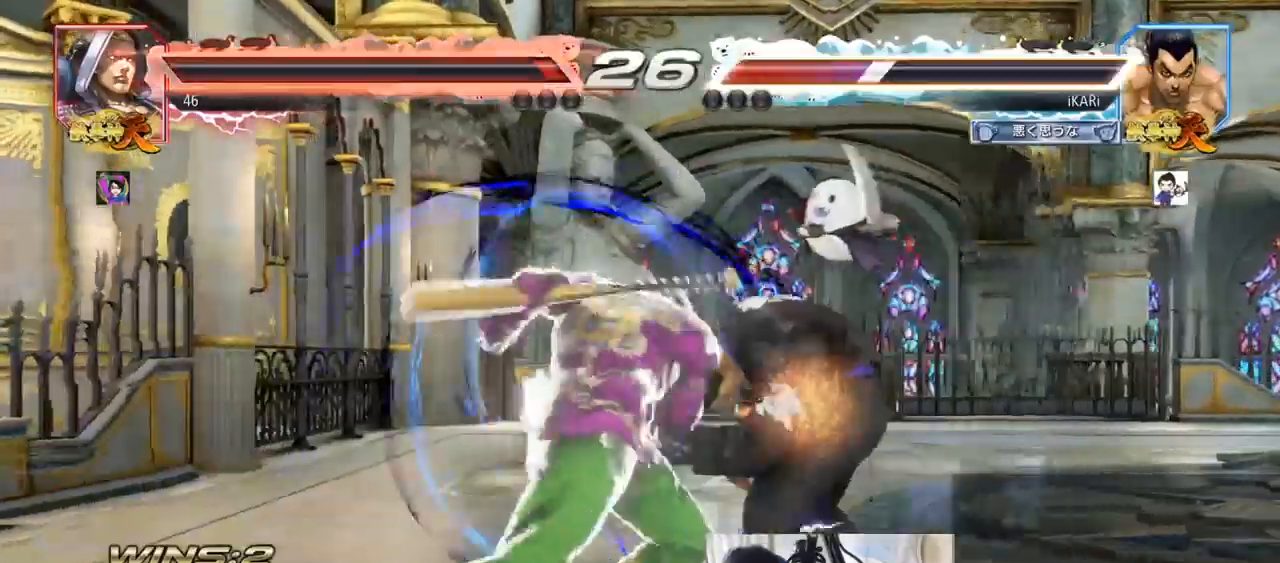
{"buttons": [], "left_stick": "right", "events": []}
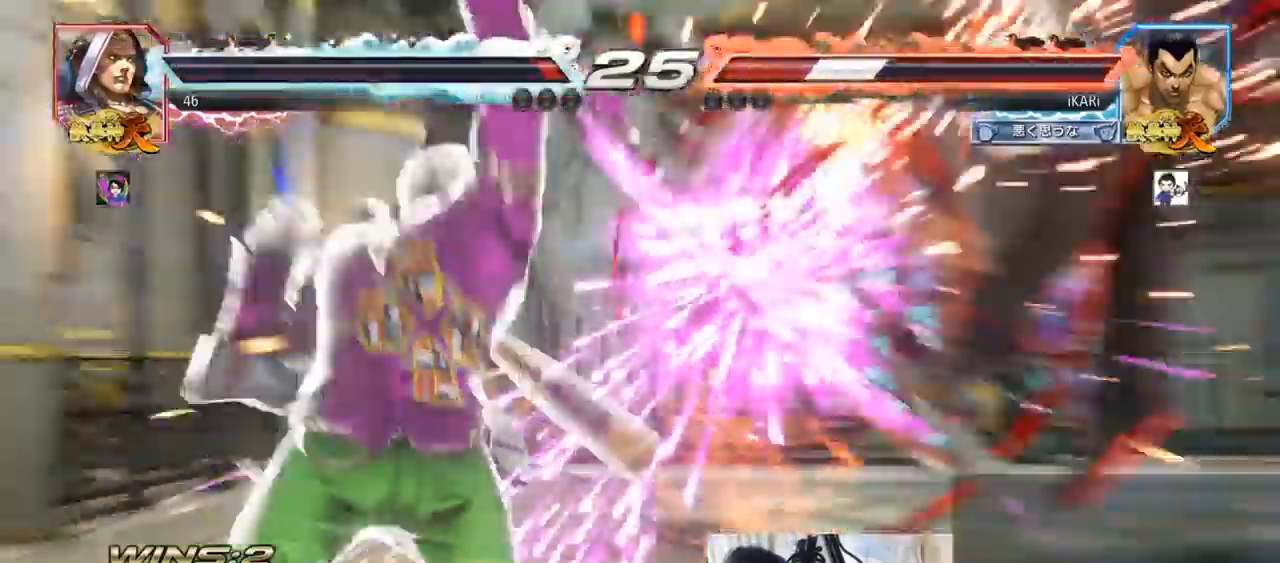
{"buttons": [], "left_stick": "center", "events": [[17, "left_stick", "center"]]}